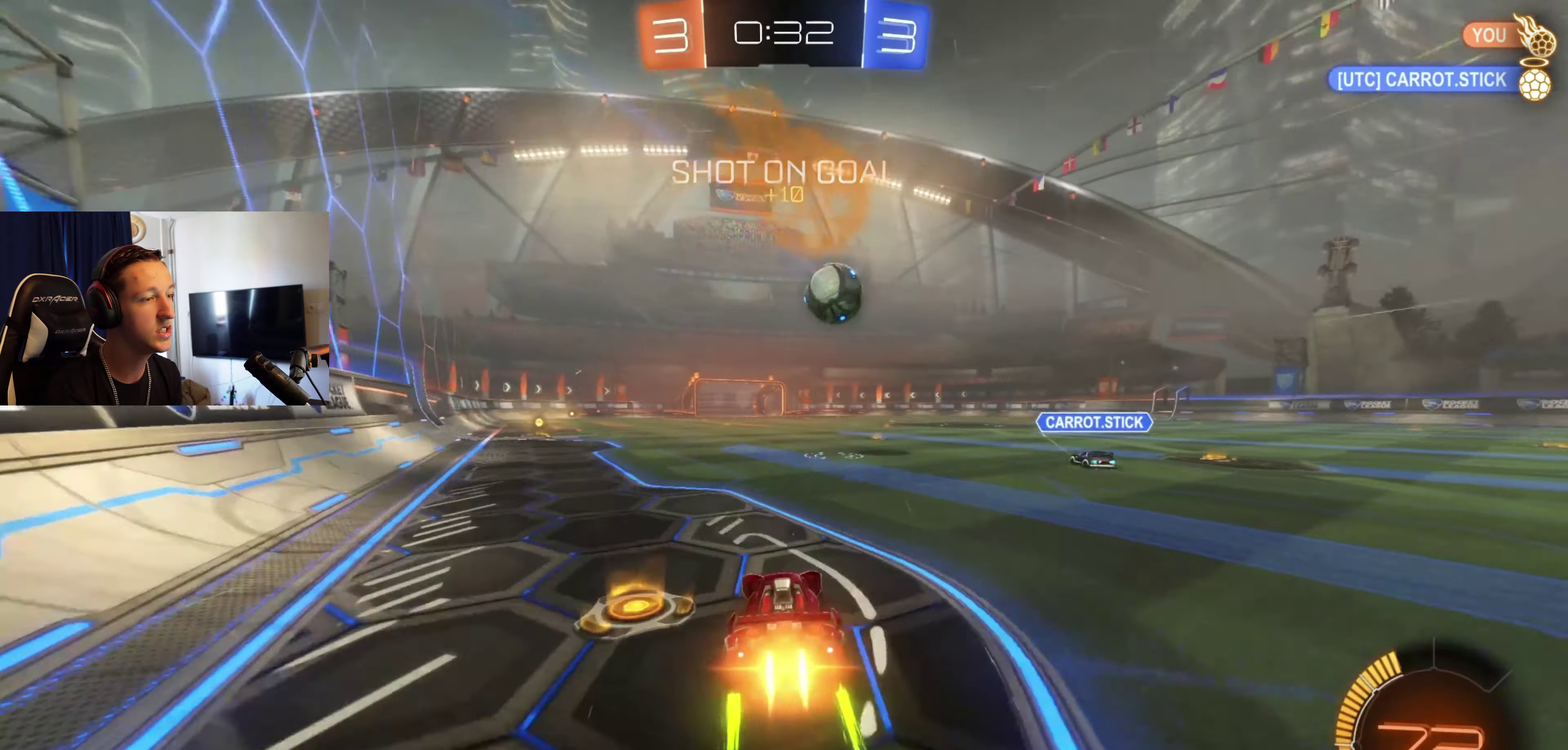
Gameplay with a controller (Xbox layout); each line is a JSON object with the inputs held at the frame after it. "events" lists button and stick changes between this image and that frame as [ms after this image, input, new state], when the widget could be followed in between.
{"buttons": ["R2"], "left_stick": "center", "right_stick": "center", "events": [[134, "B", "up"]]}
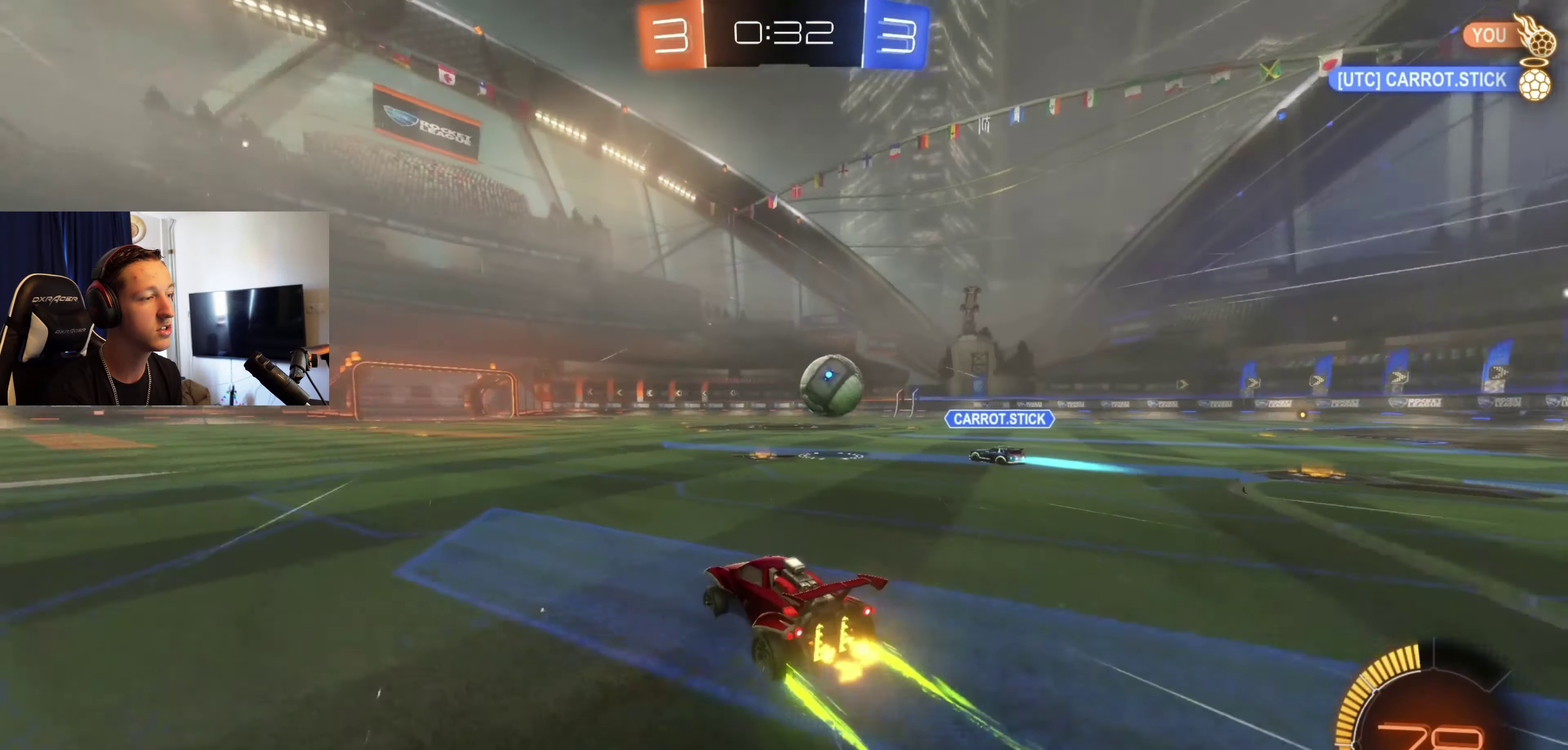
{"buttons": ["R2"], "left_stick": "center", "right_stick": "center", "events": []}
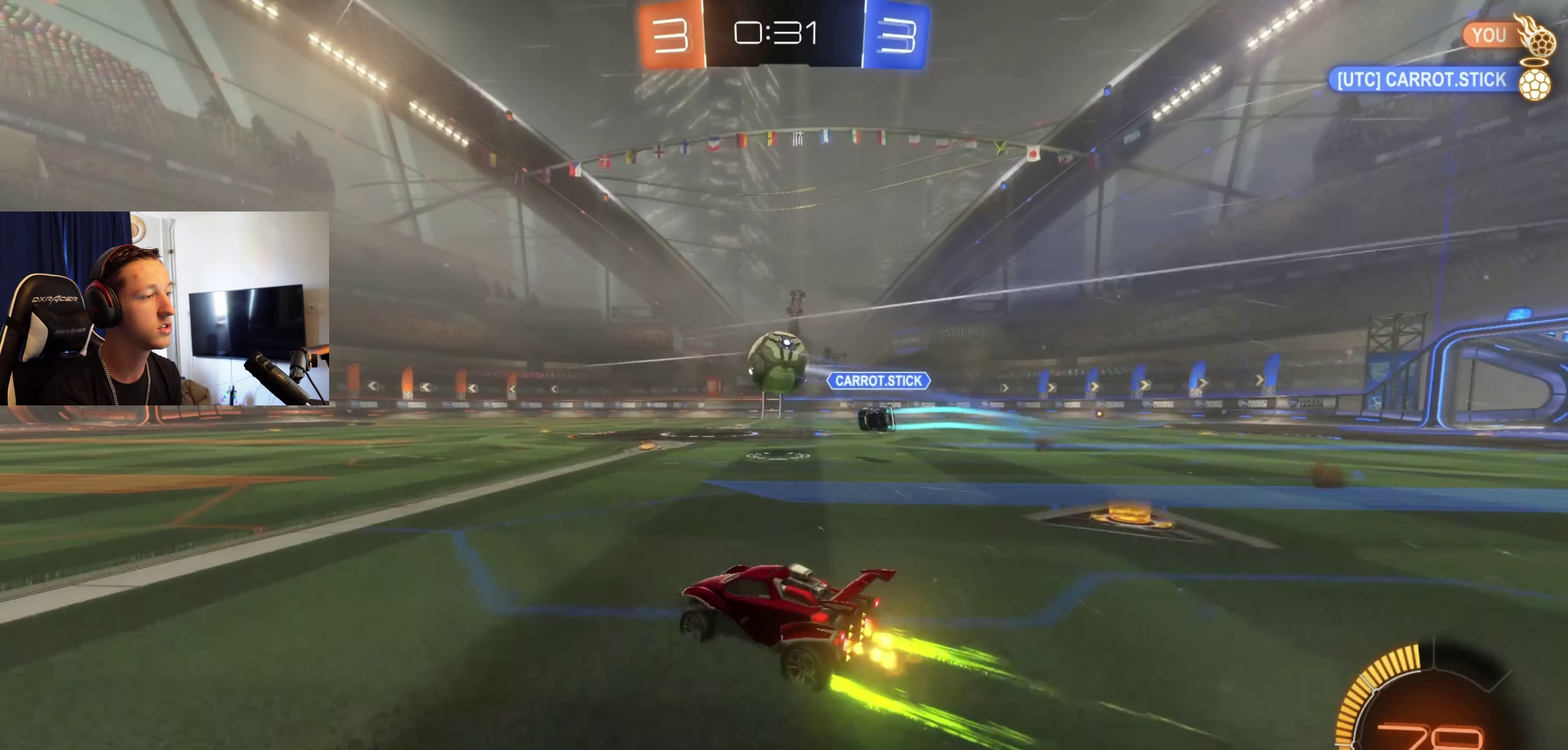
{"buttons": ["R2"], "left_stick": "center", "right_stick": "center", "events": []}
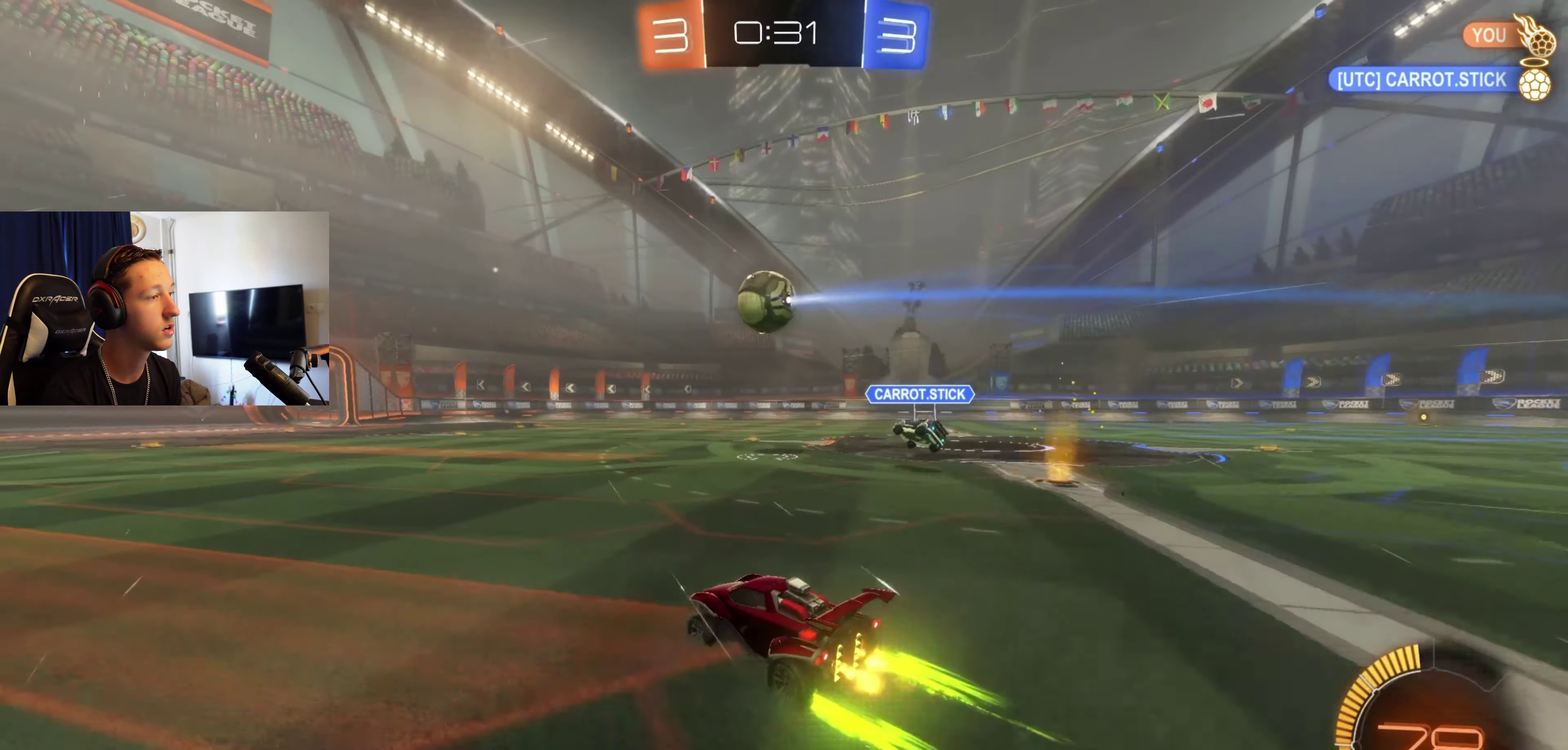
{"buttons": ["R2"], "left_stick": "center", "right_stick": "center", "events": [[33, "B", "down"], [133, "B", "up"]]}
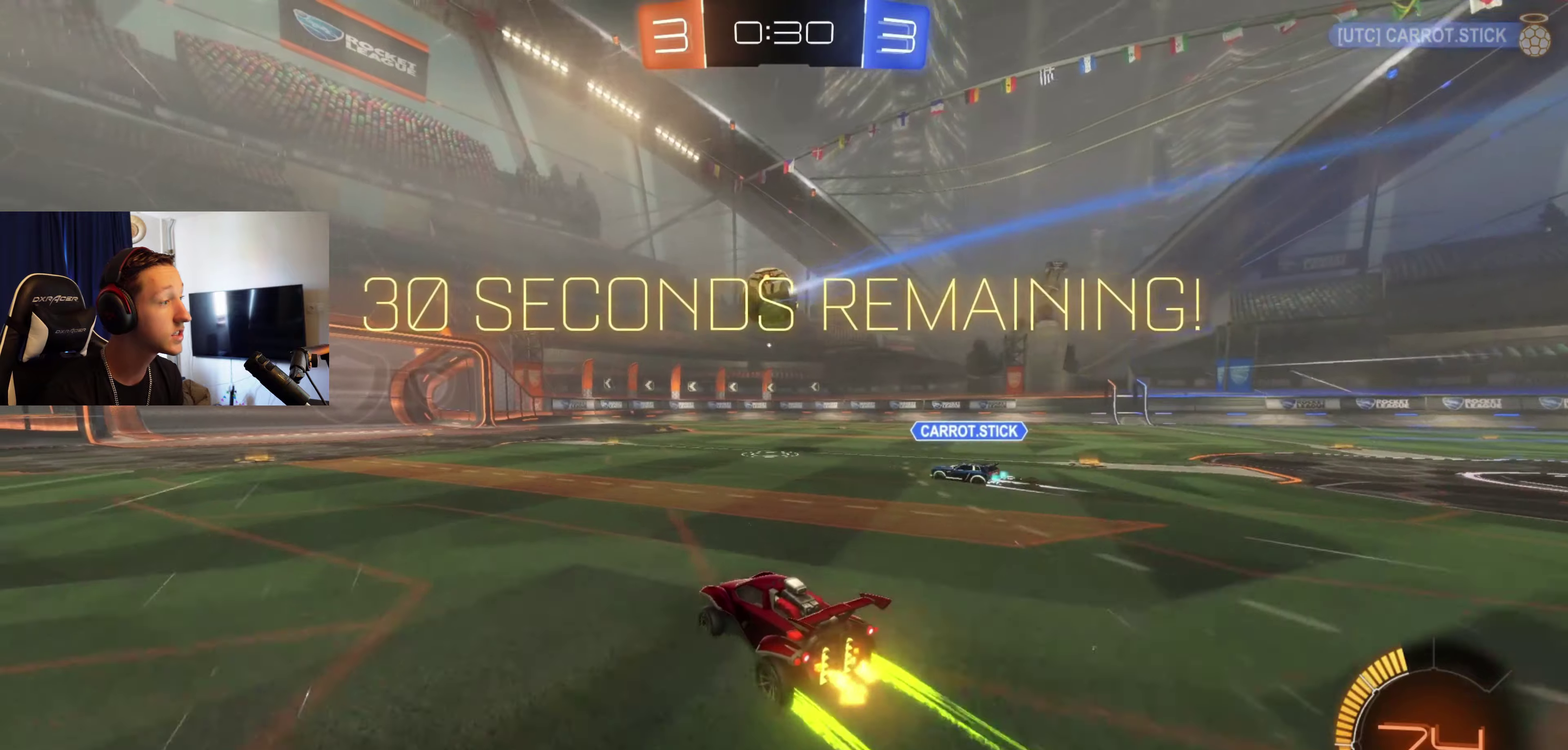
{"buttons": ["R2"], "left_stick": "center", "right_stick": "center", "events": [[300, "left_stick", "right"], [367, "left_stick", "center"]]}
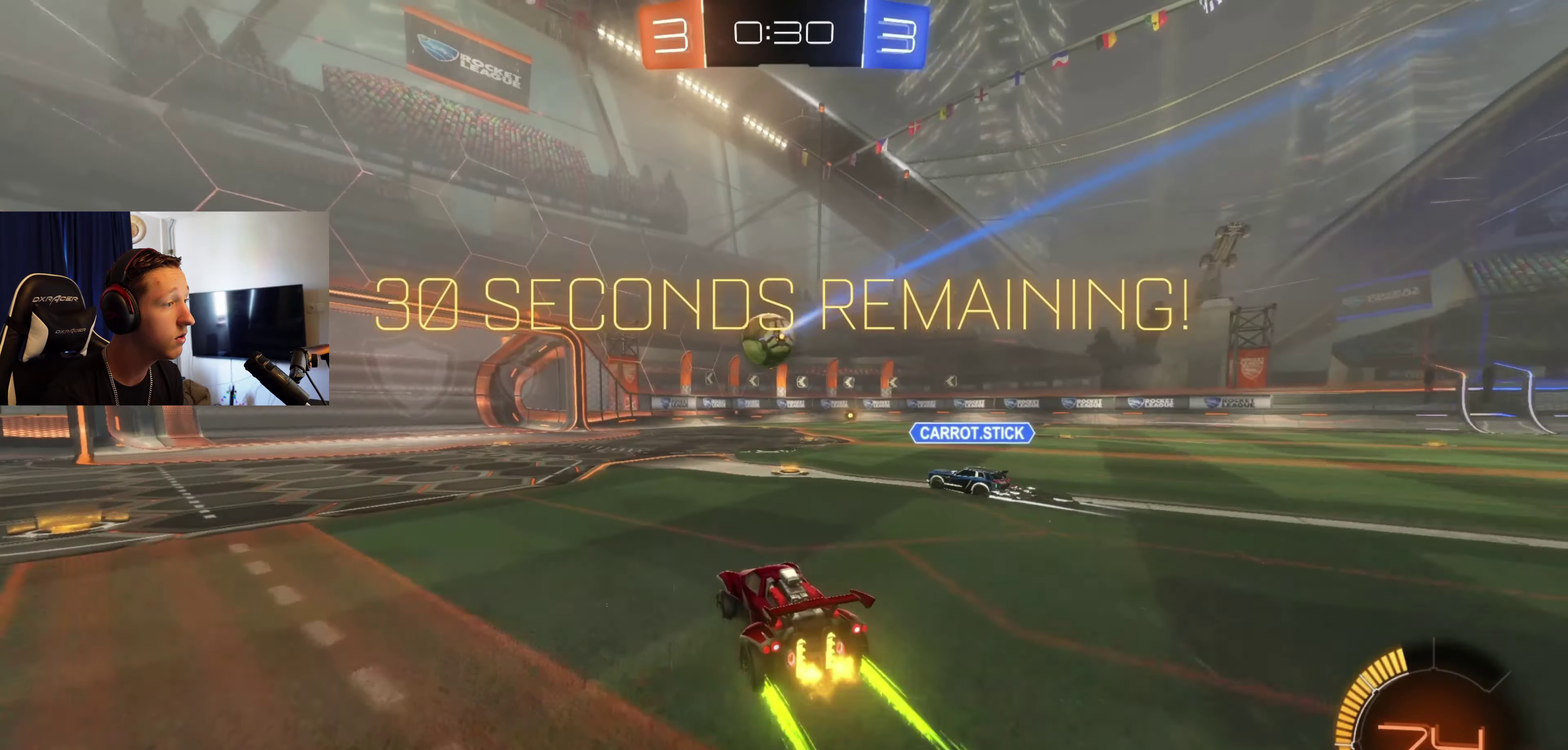
{"buttons": ["R2"], "left_stick": "center", "right_stick": "center", "events": [[200, "left_stick", "left"], [433, "left_stick", "center"]]}
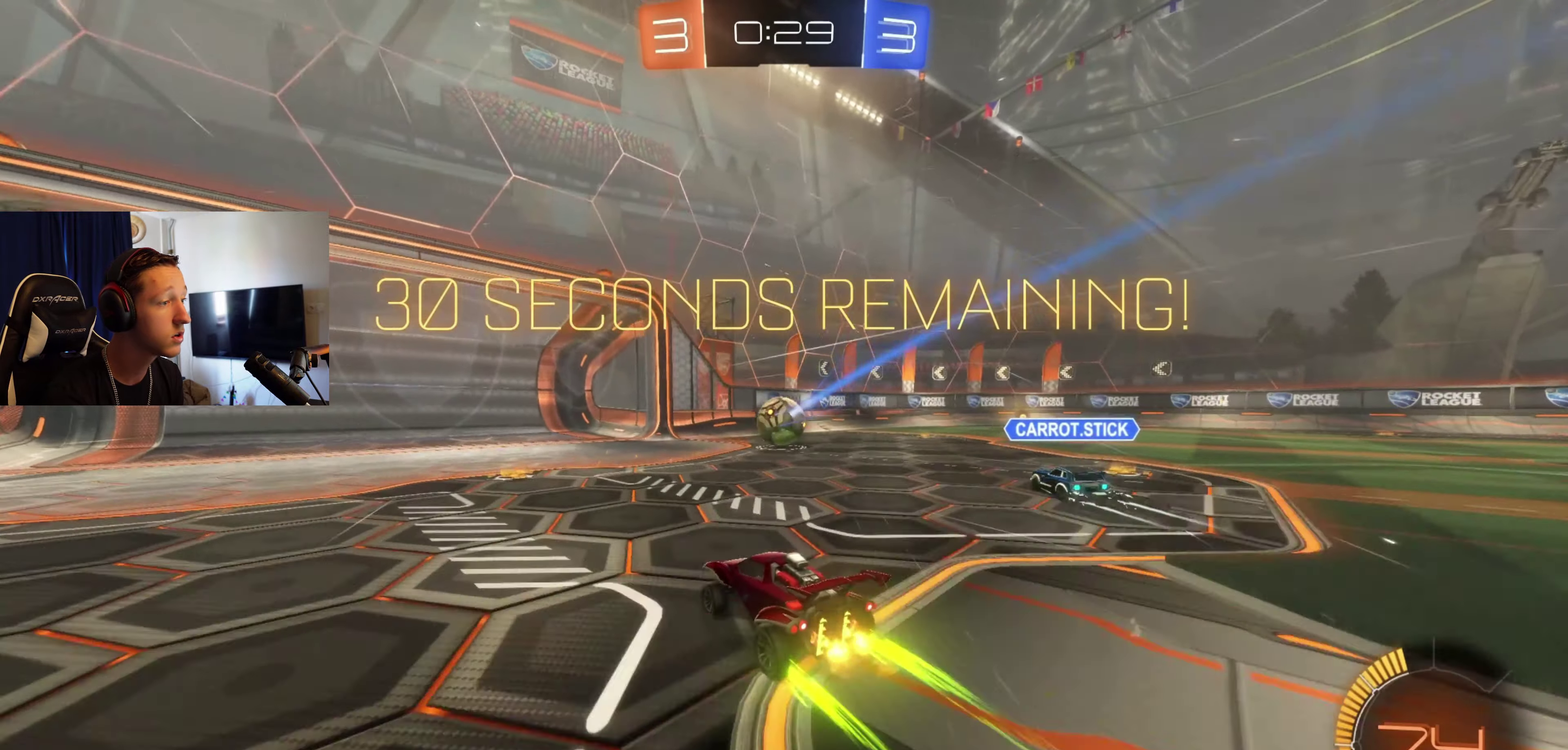
{"buttons": ["L2"], "left_stick": "center", "right_stick": "center", "events": [[67, "left_stick", "right"], [234, "left_stick", "center"], [300, "R2", "up"], [334, "left_stick", "right"], [434, "L2", "down"], [434, "left_stick", "center"]]}
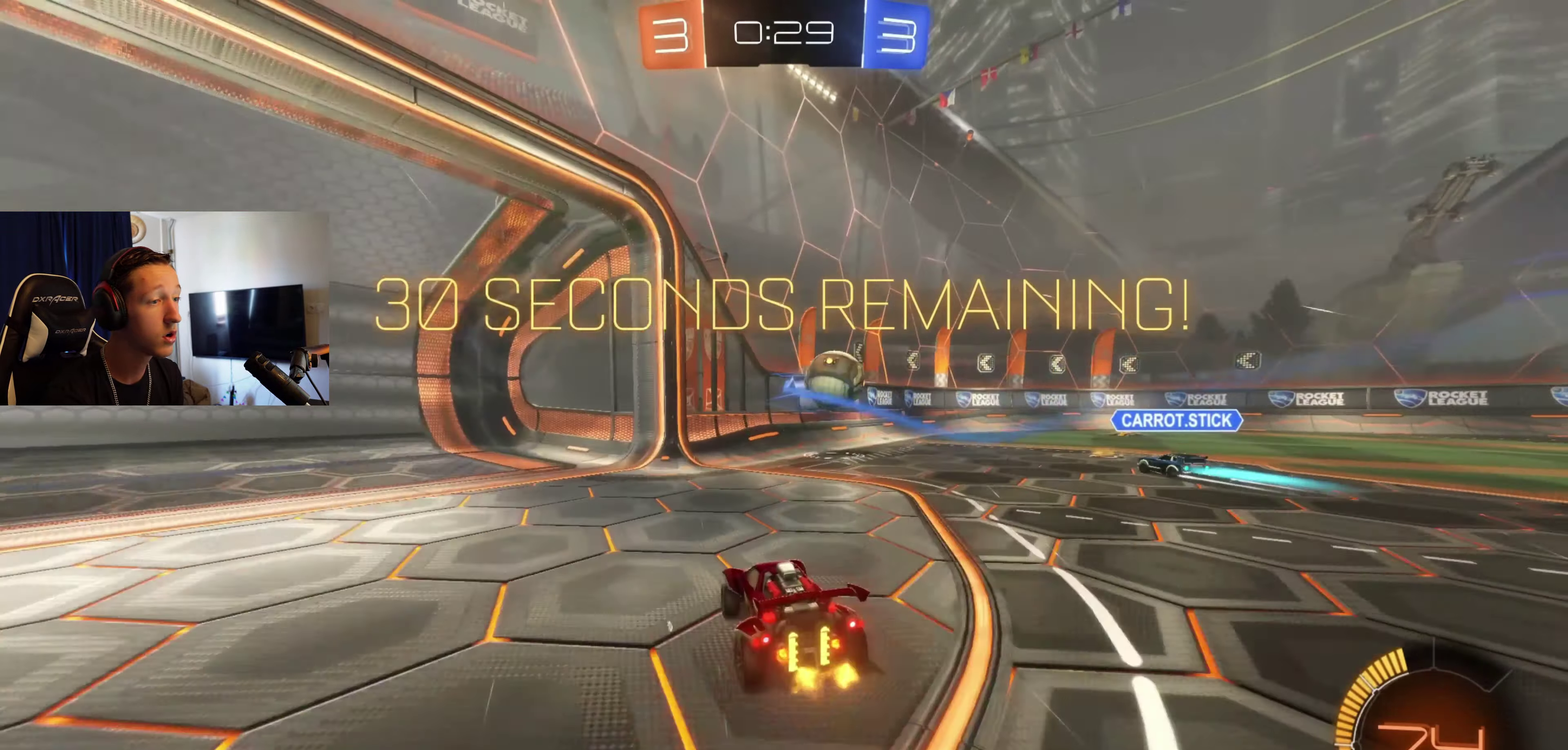
{"buttons": ["B", "R2"], "left_stick": "right", "right_stick": "center", "events": [[100, "left_stick", "right"], [233, "L2", "up"], [233, "R2", "down"], [433, "B", "down"]]}
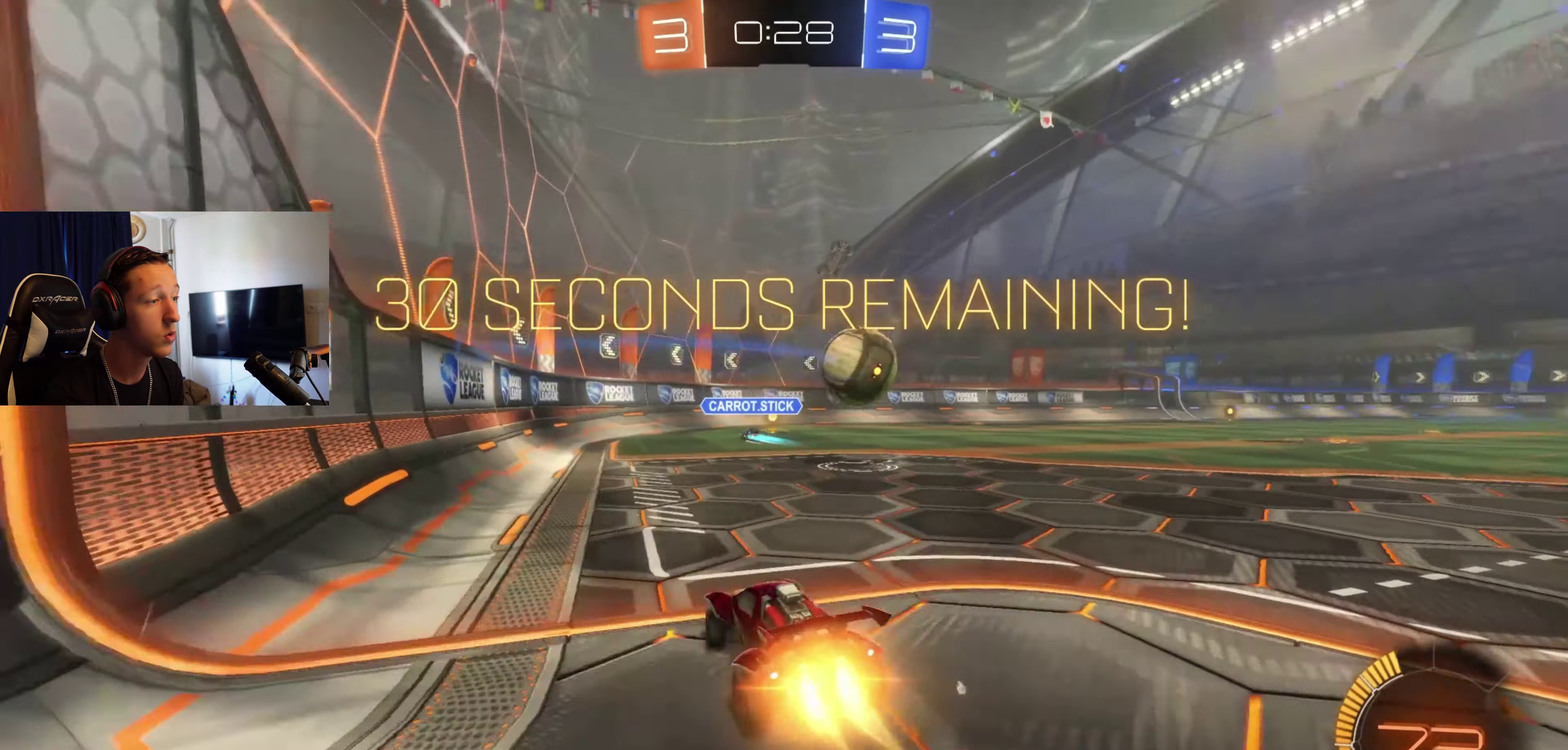
{"buttons": ["B", "R2"], "left_stick": "center", "right_stick": "center", "events": [[300, "left_stick", "center"]]}
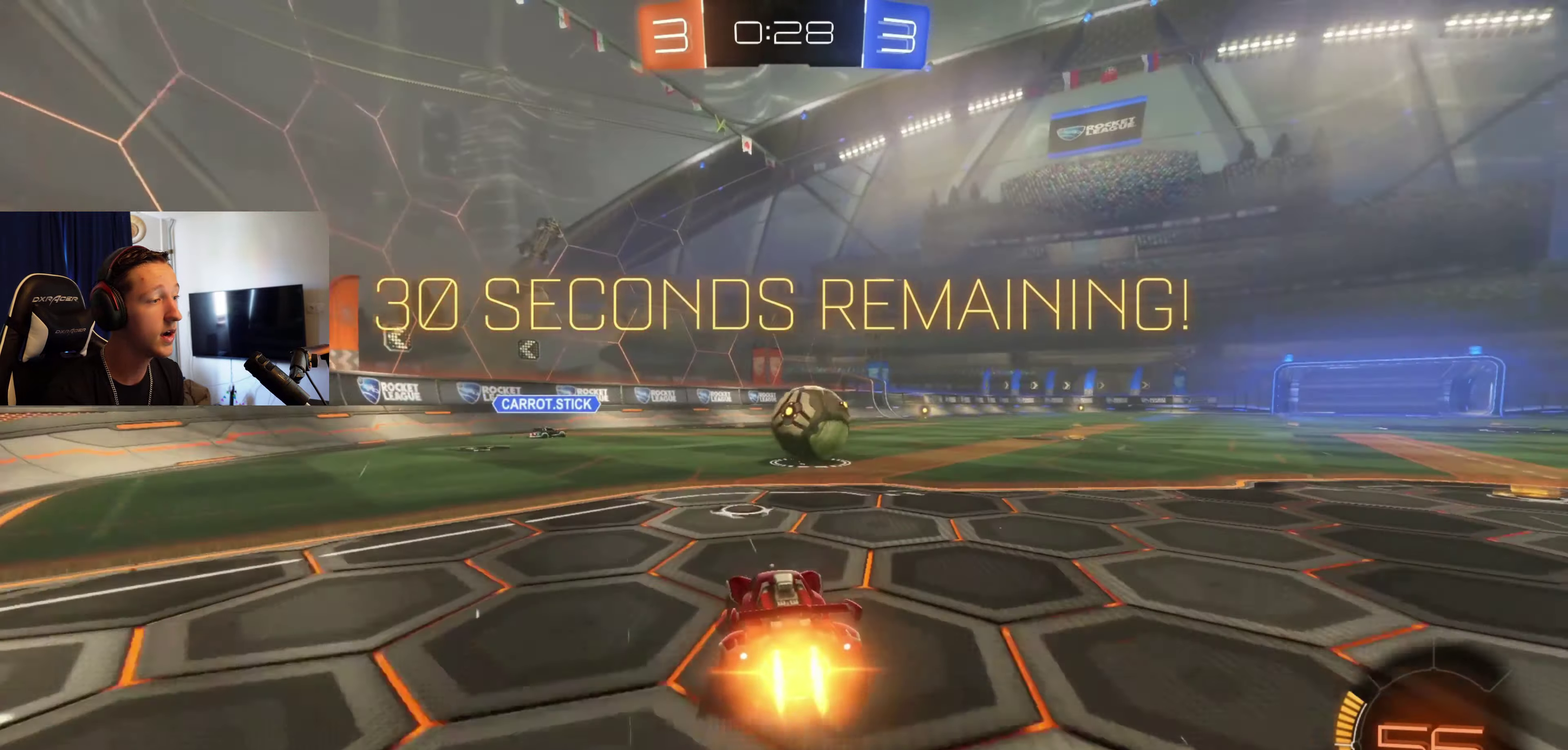
{"buttons": ["B", "R2"], "left_stick": "right", "right_stick": "center", "events": [[100, "left_stick", "right"], [200, "left_stick", "center"], [500, "left_stick", "right"]]}
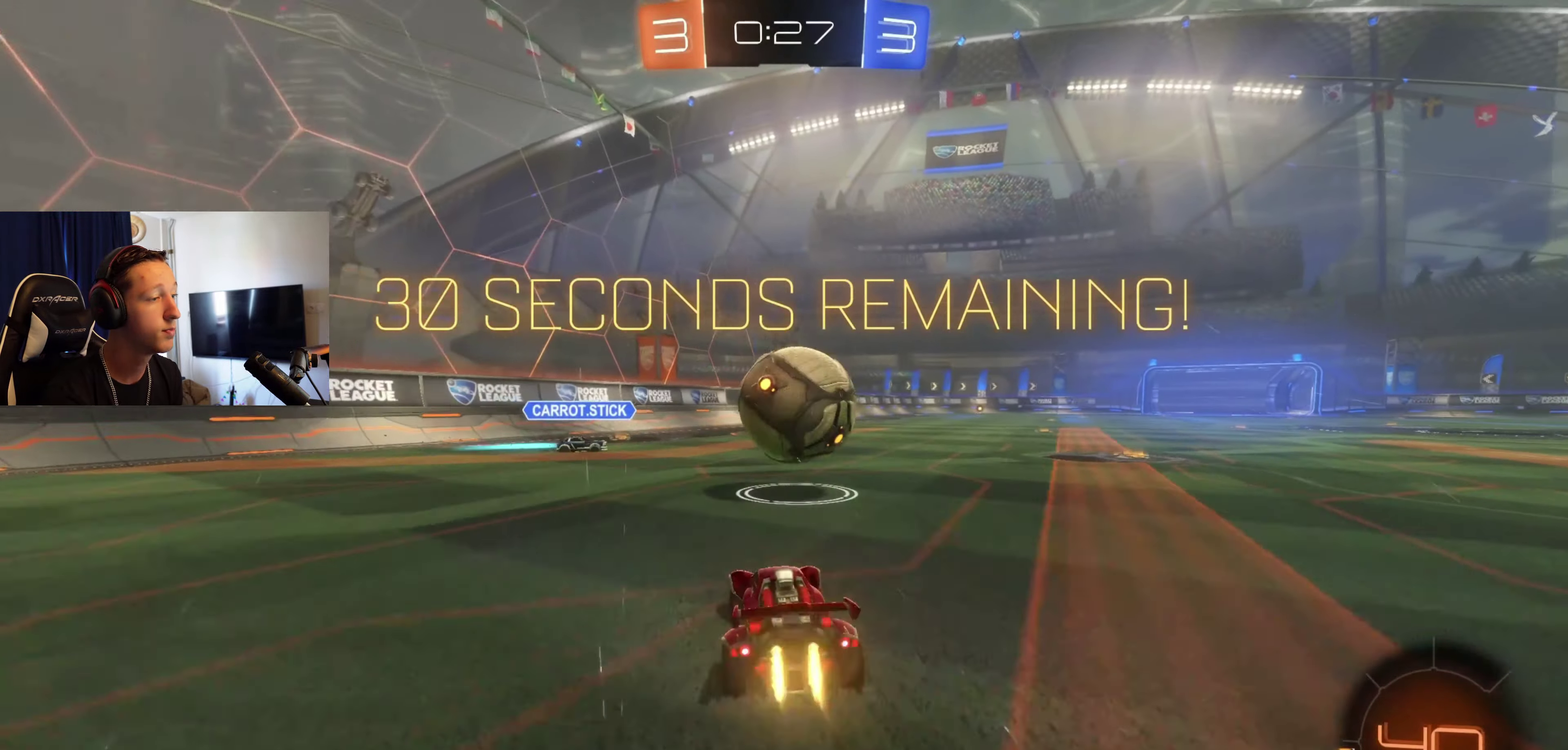
{"buttons": ["A", "B", "L1", "R2"], "left_stick": "down-left", "right_stick": "center", "events": [[134, "A", "down"], [167, "L1", "down"], [234, "A", "up"], [234, "B", "up"], [234, "left_stick", "up-left"], [300, "A", "down"], [300, "B", "down"], [367, "left_stick", "down-left"]]}
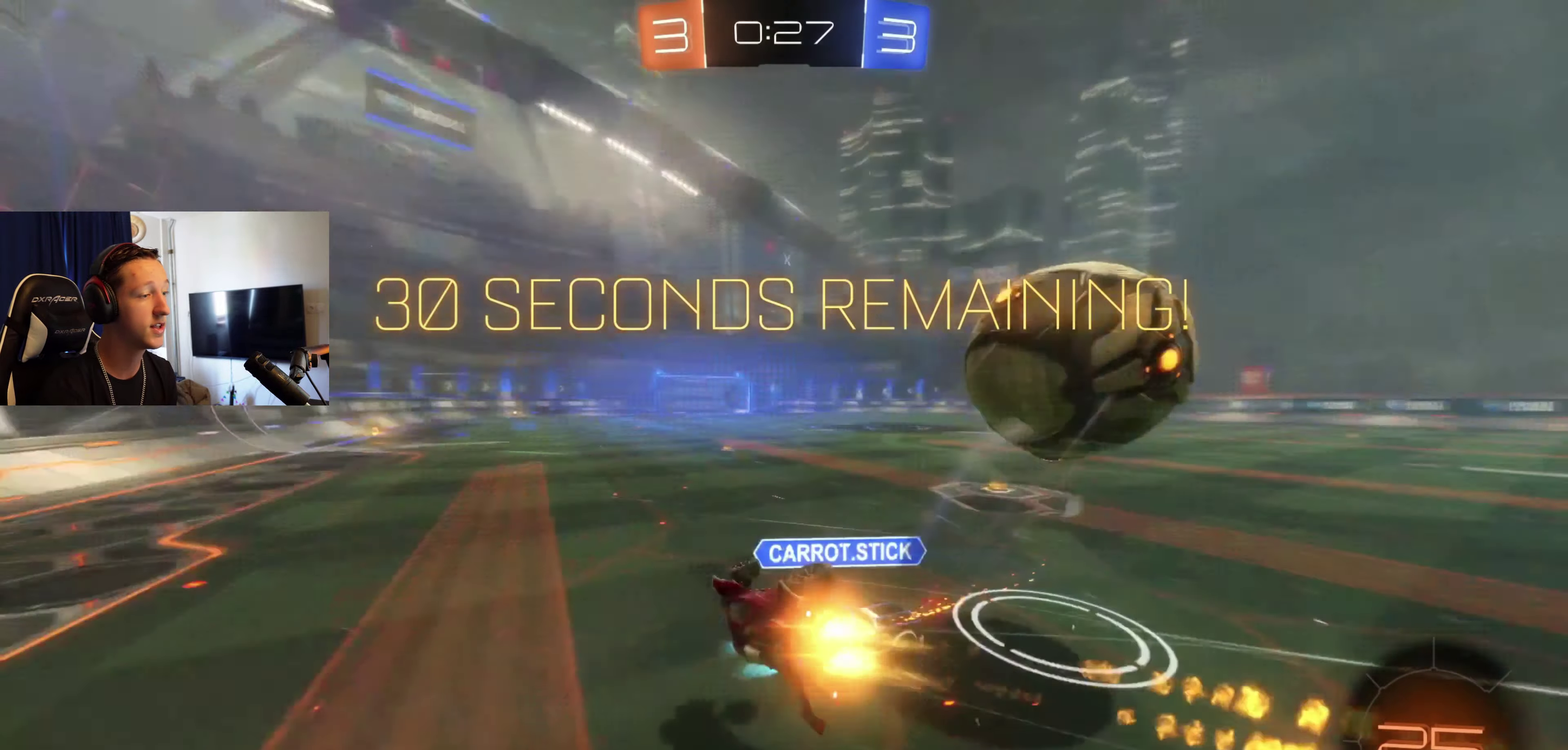
{"buttons": ["R2"], "left_stick": "center", "right_stick": "center", "events": [[133, "A", "up"], [200, "B", "up"], [200, "left_stick", "center"], [400, "Y", "down"], [400, "left_stick", "down-left"], [433, "L1", "up"], [467, "Y", "up"], [467, "left_stick", "center"]]}
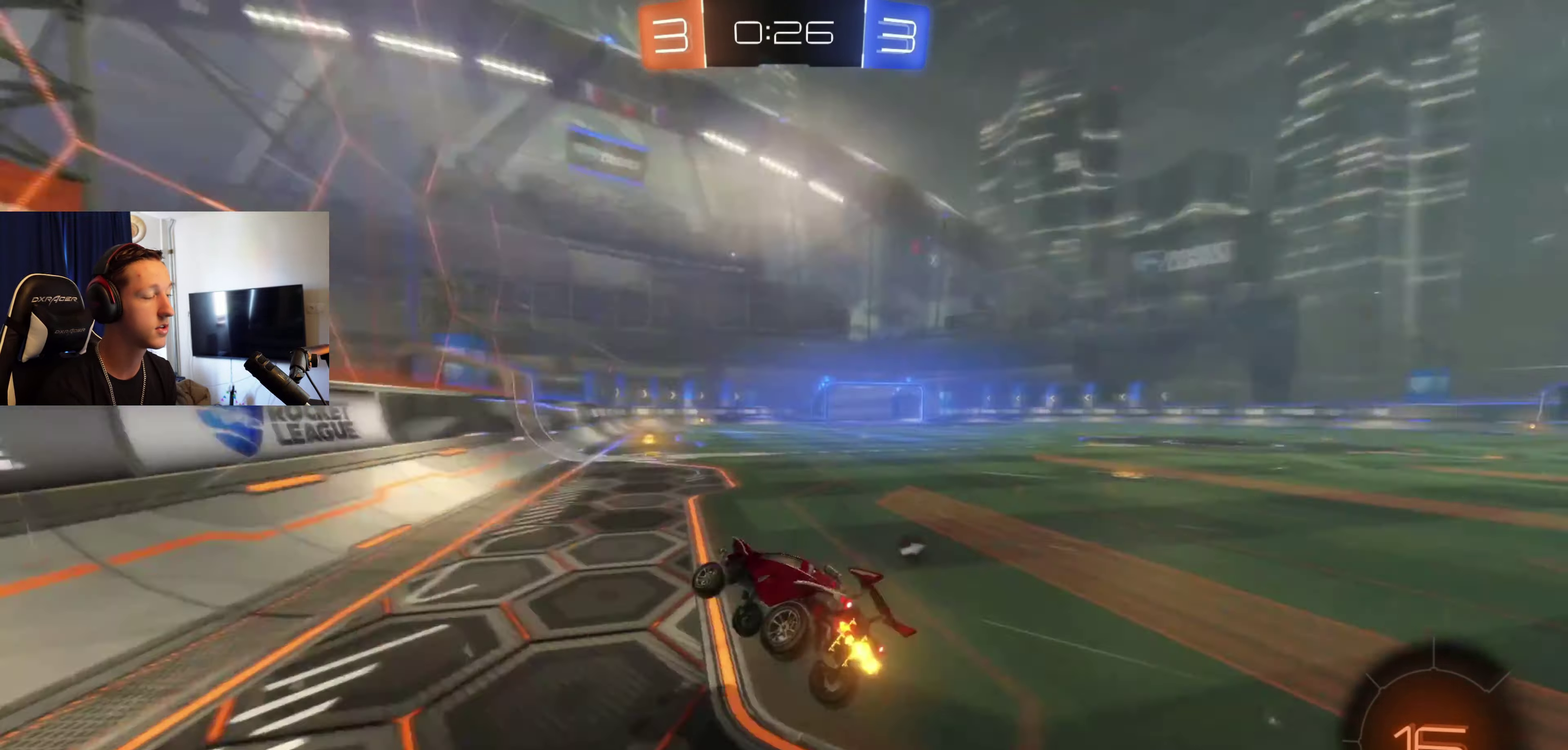
{"buttons": ["B", "R2"], "left_stick": "right", "right_stick": "center", "events": [[334, "left_stick", "right"], [401, "B", "down"]]}
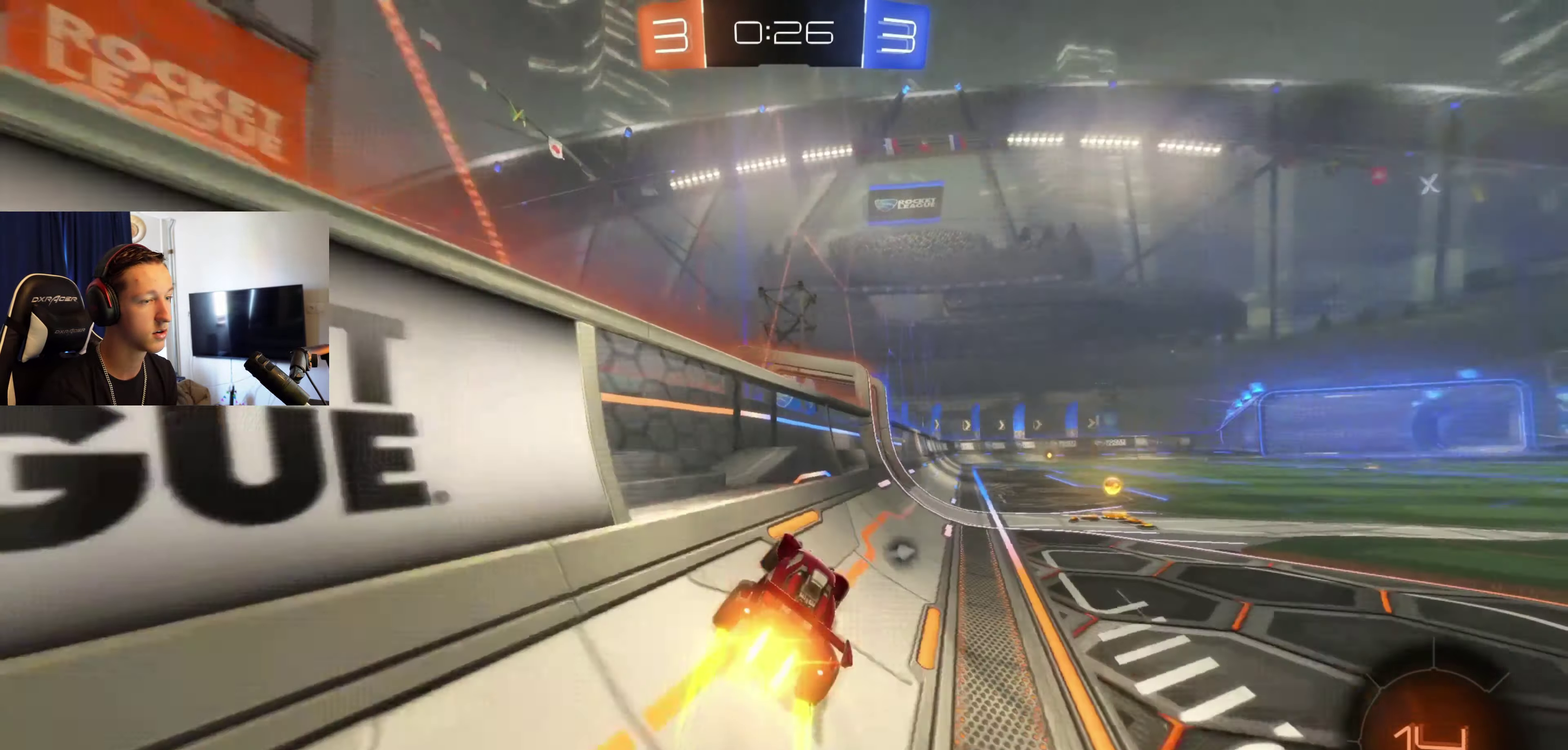
{"buttons": ["R2"], "left_stick": "right", "right_stick": "center", "events": [[33, "B", "up"], [66, "R2", "up"], [100, "L2", "down"], [166, "X", "down"], [200, "R2", "down"], [300, "L2", "up"], [300, "X", "up"]]}
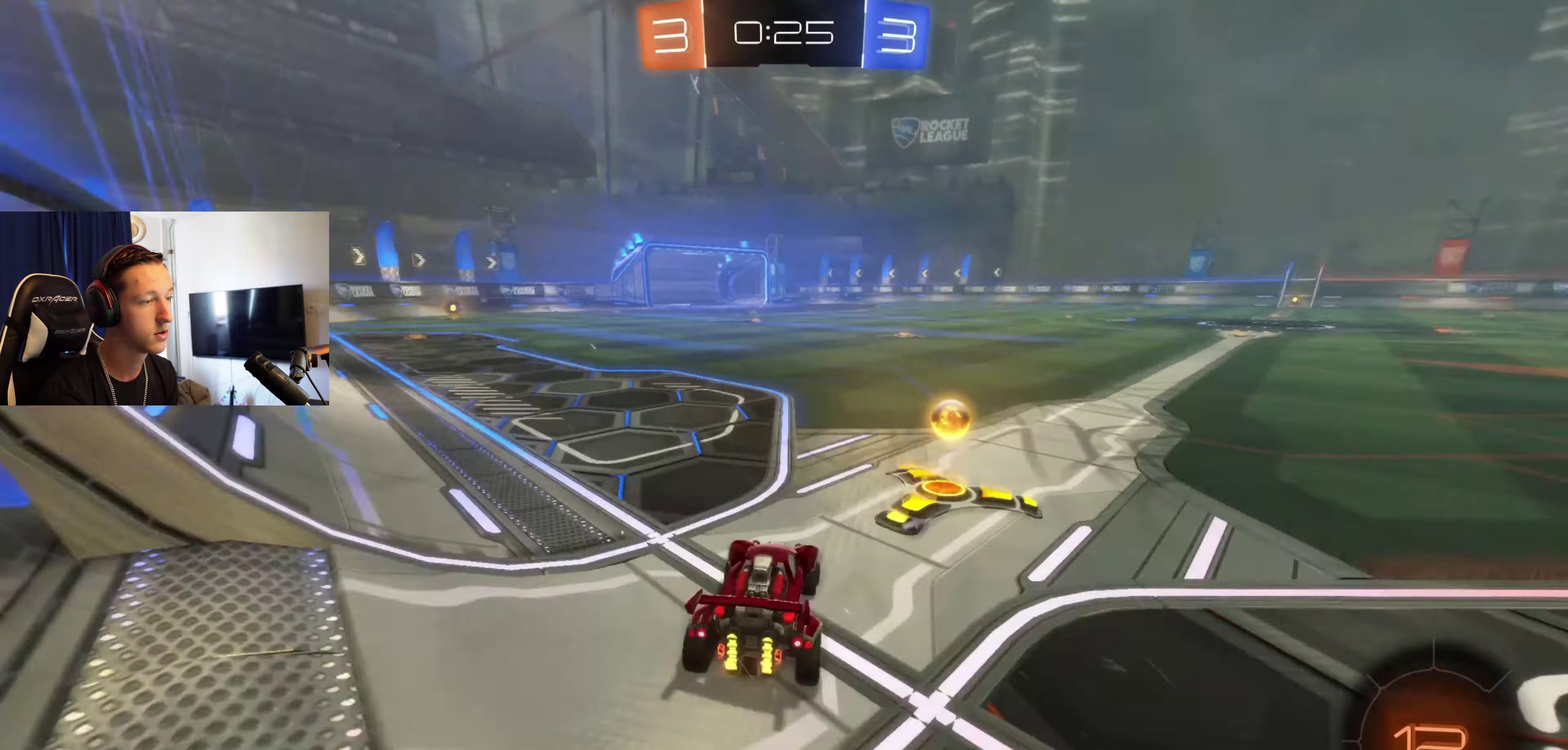
{"buttons": ["B", "R2"], "left_stick": "right", "right_stick": "center", "events": [[33, "Y", "down"], [134, "Y", "up"], [501, "B", "down"]]}
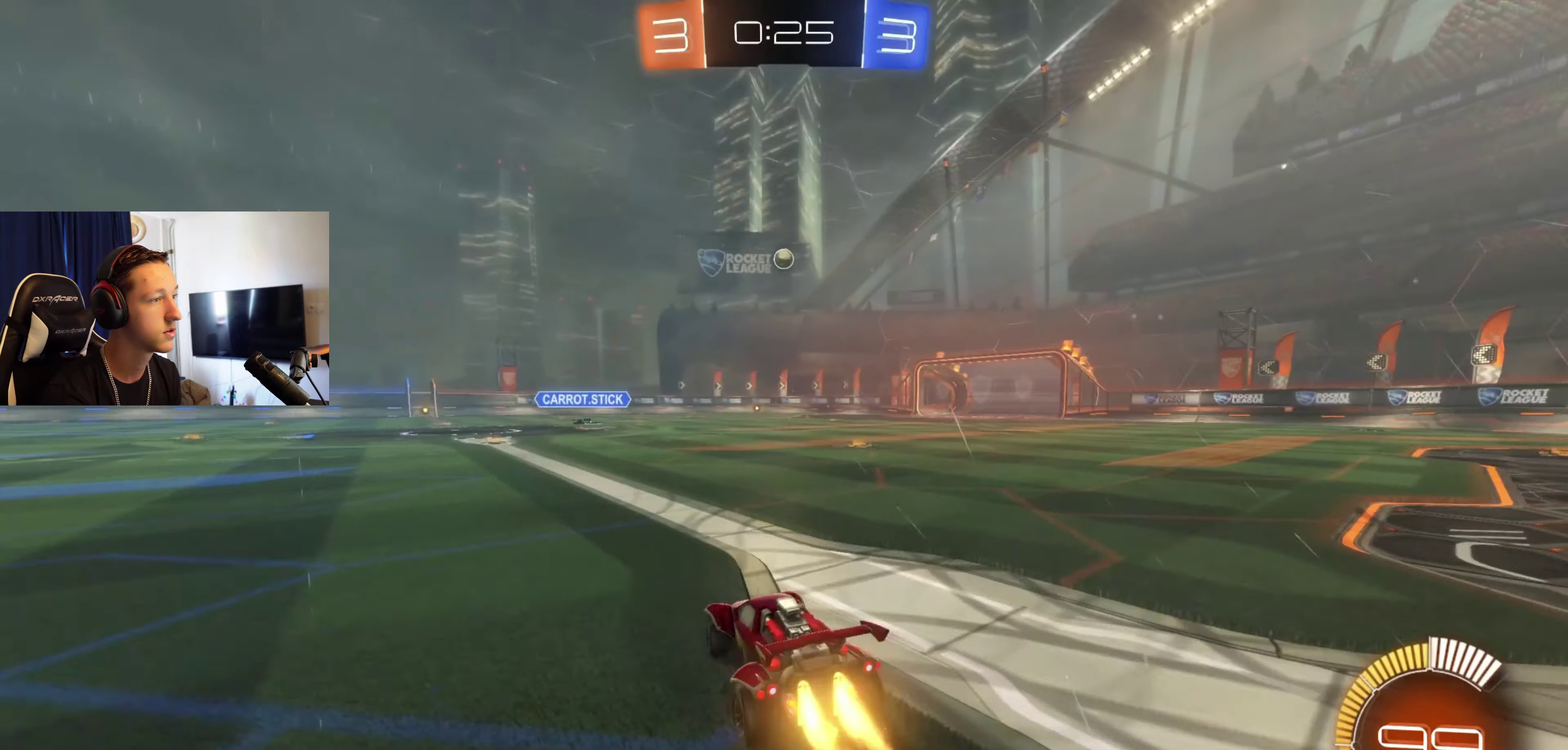
{"buttons": ["A", "B", "L1", "R2"], "left_stick": "up", "right_stick": "center", "events": [[333, "A", "down"], [433, "A", "up"], [433, "B", "up"], [433, "L1", "down"], [433, "left_stick", "up"], [500, "A", "down"], [500, "B", "down"]]}
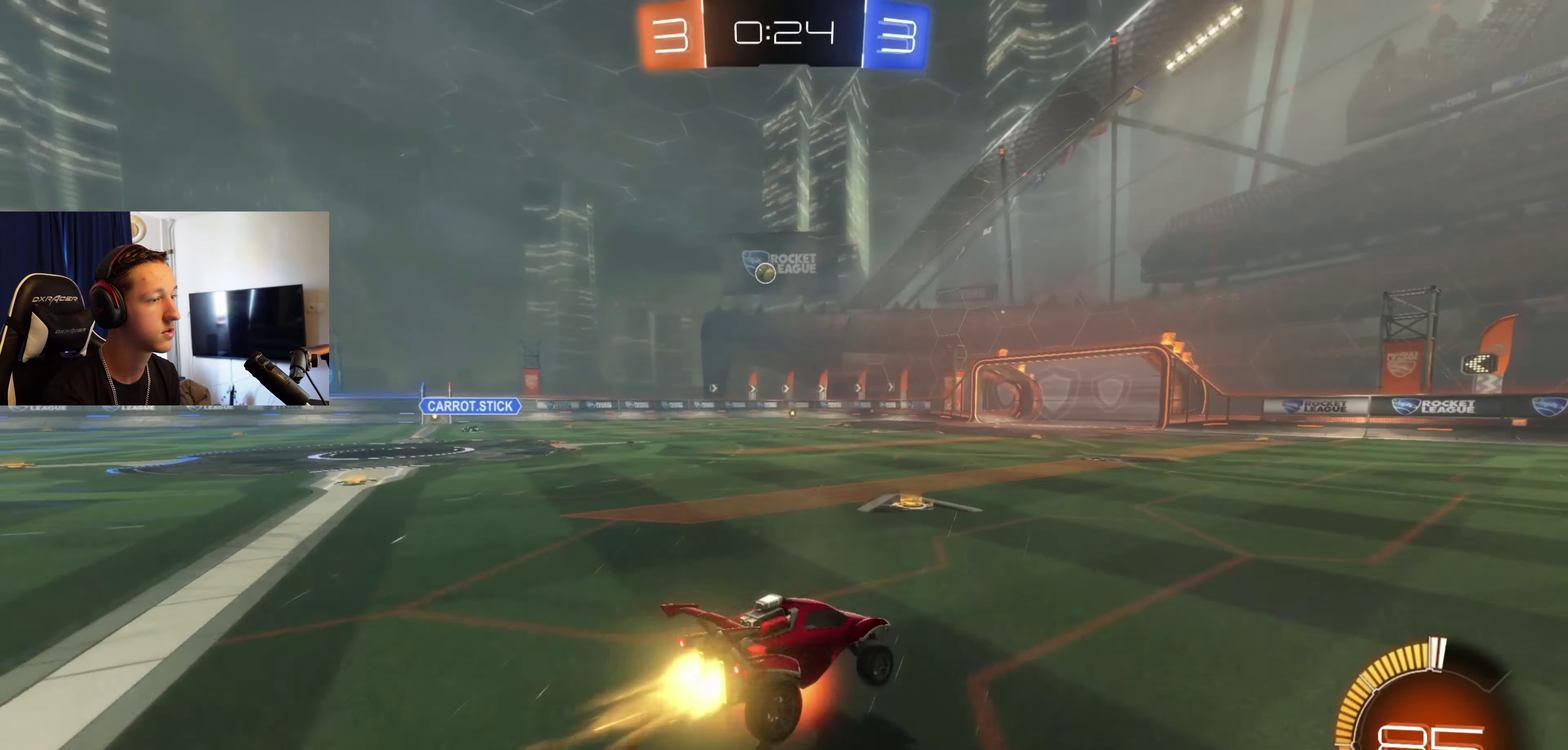
{"buttons": ["L1", "R2"], "left_stick": "down-left", "right_stick": "center", "events": [[100, "left_stick", "down"], [134, "A", "up"], [200, "B", "up"], [234, "left_stick", "down-left"]]}
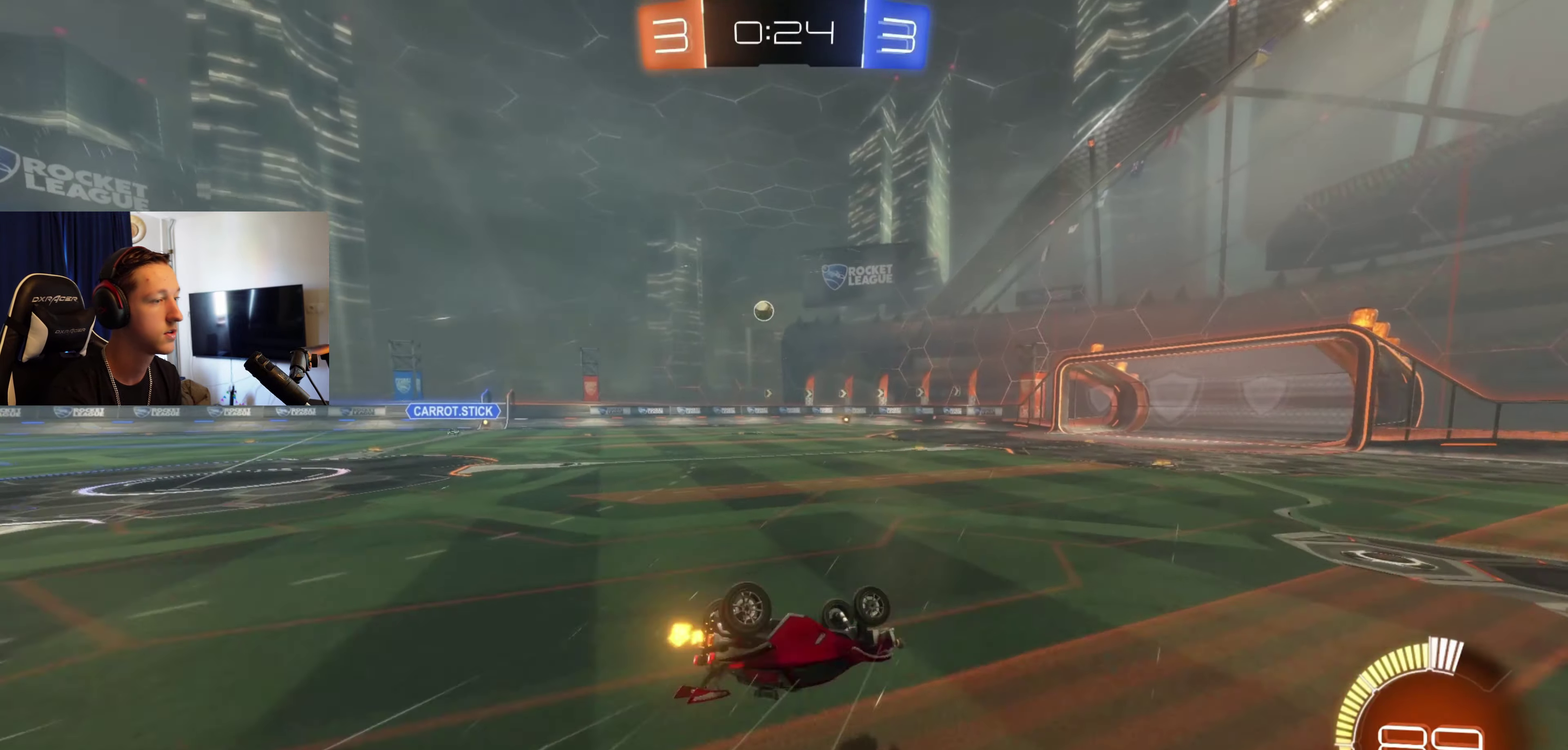
{"buttons": ["R2"], "left_stick": "right", "right_stick": "center", "events": [[66, "left_stick", "left"], [166, "left_stick", "down-left"], [233, "L1", "up"], [267, "left_stick", "center"], [500, "left_stick", "right"]]}
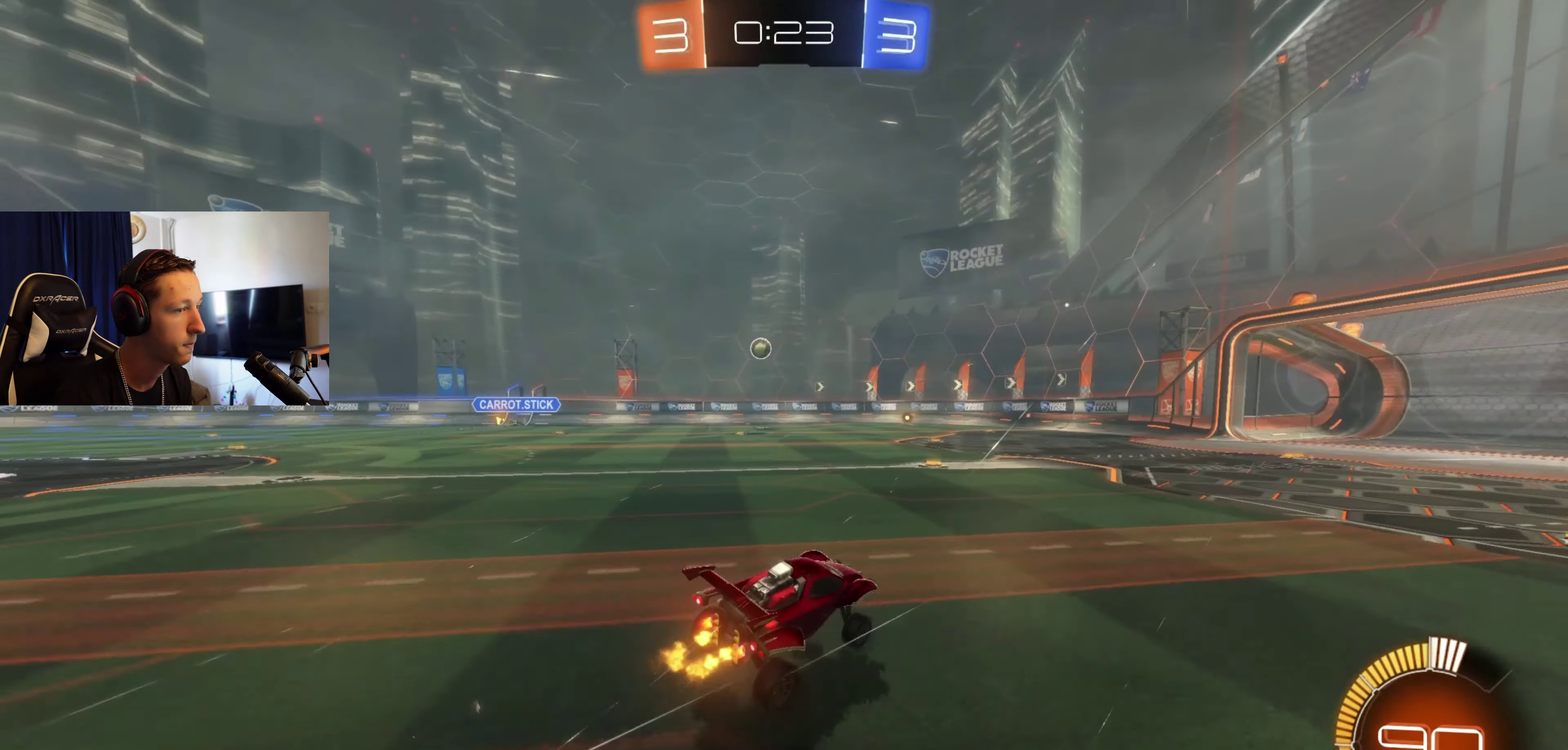
{"buttons": ["R2"], "left_stick": "right", "right_stick": "center", "events": [[300, "L2", "down"], [434, "L2", "up"]]}
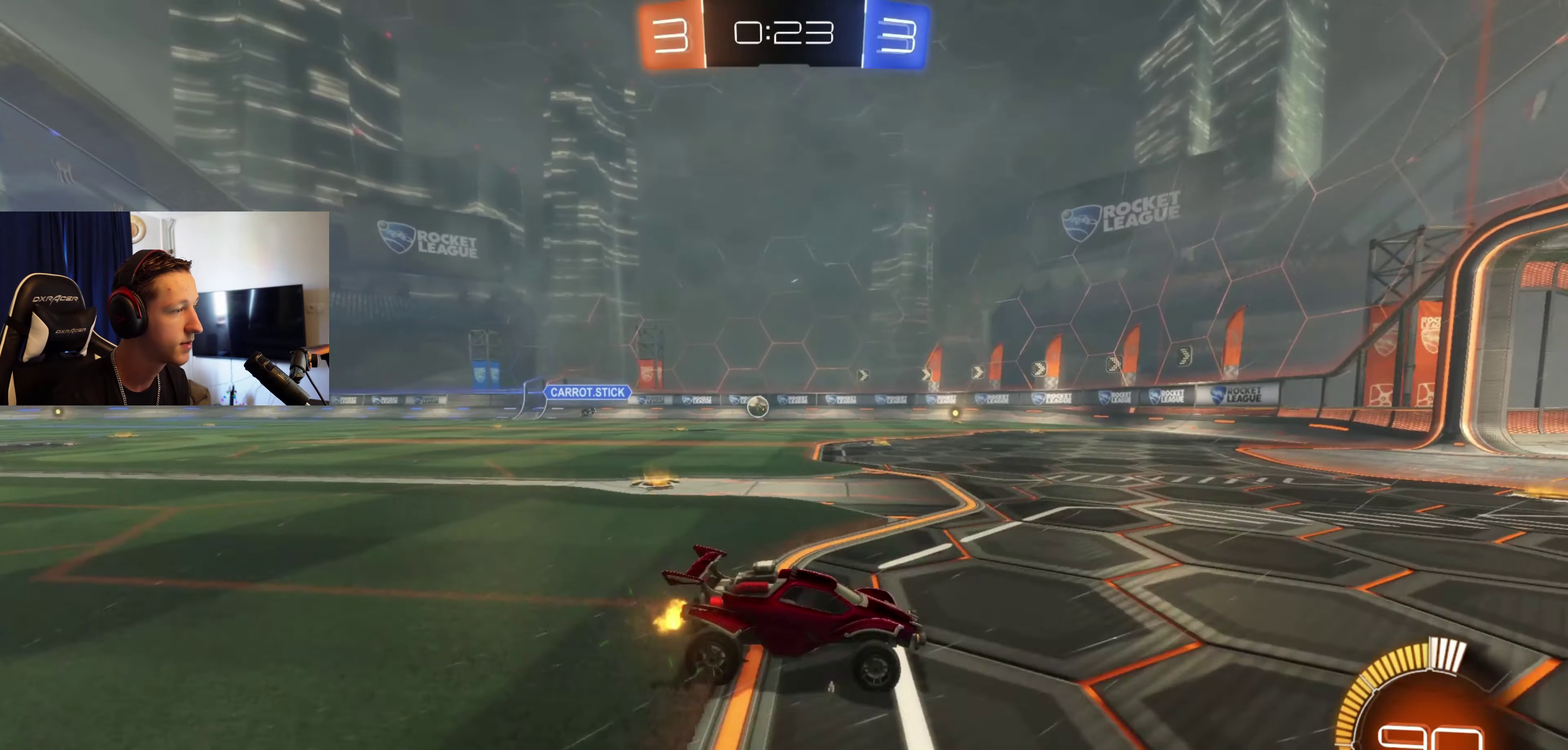
{"buttons": ["X", "R2"], "left_stick": "left", "right_stick": "center", "events": [[267, "left_stick", "center"], [333, "left_stick", "left"], [433, "X", "down"]]}
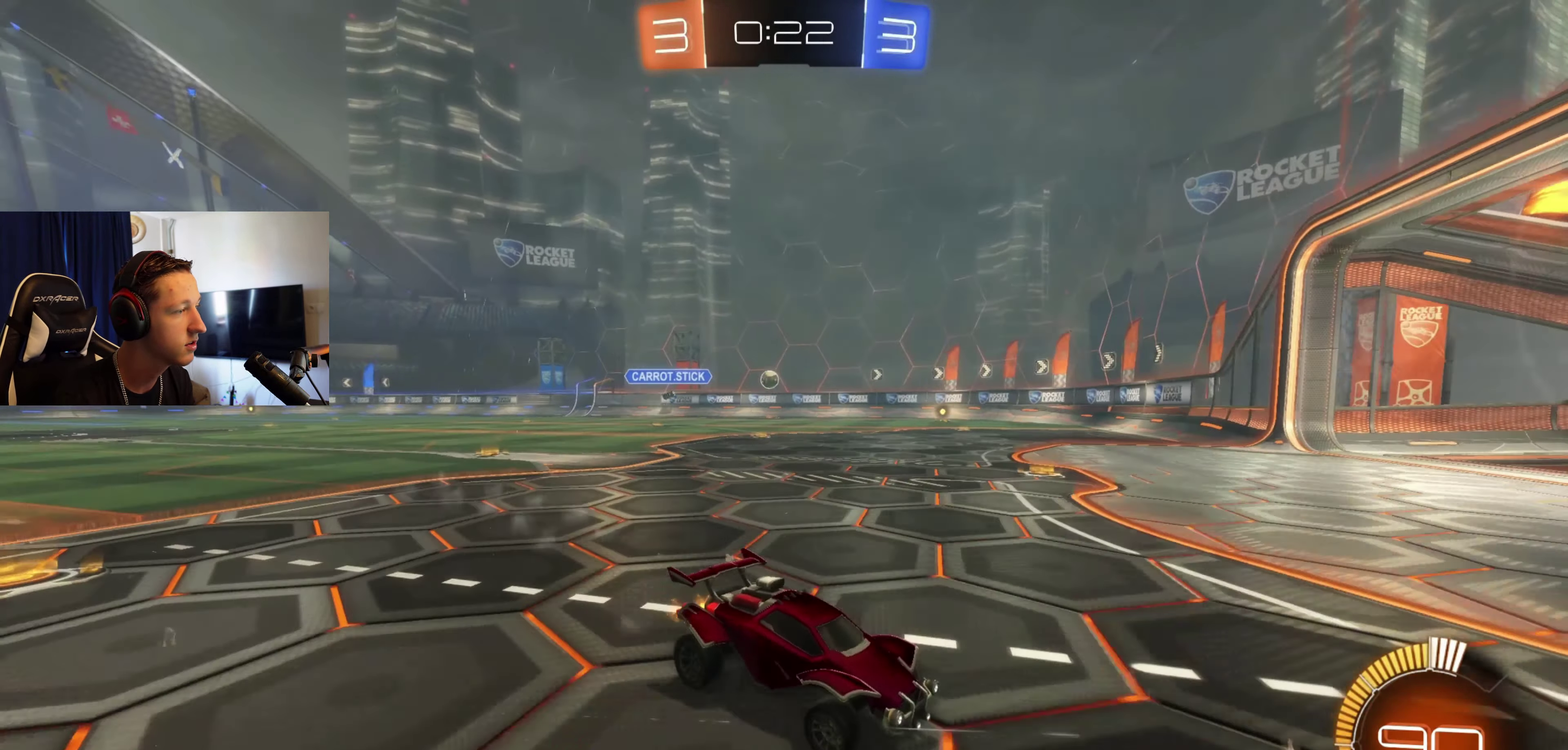
{"buttons": ["R2"], "left_stick": "left", "right_stick": "center", "events": [[67, "X", "up"]]}
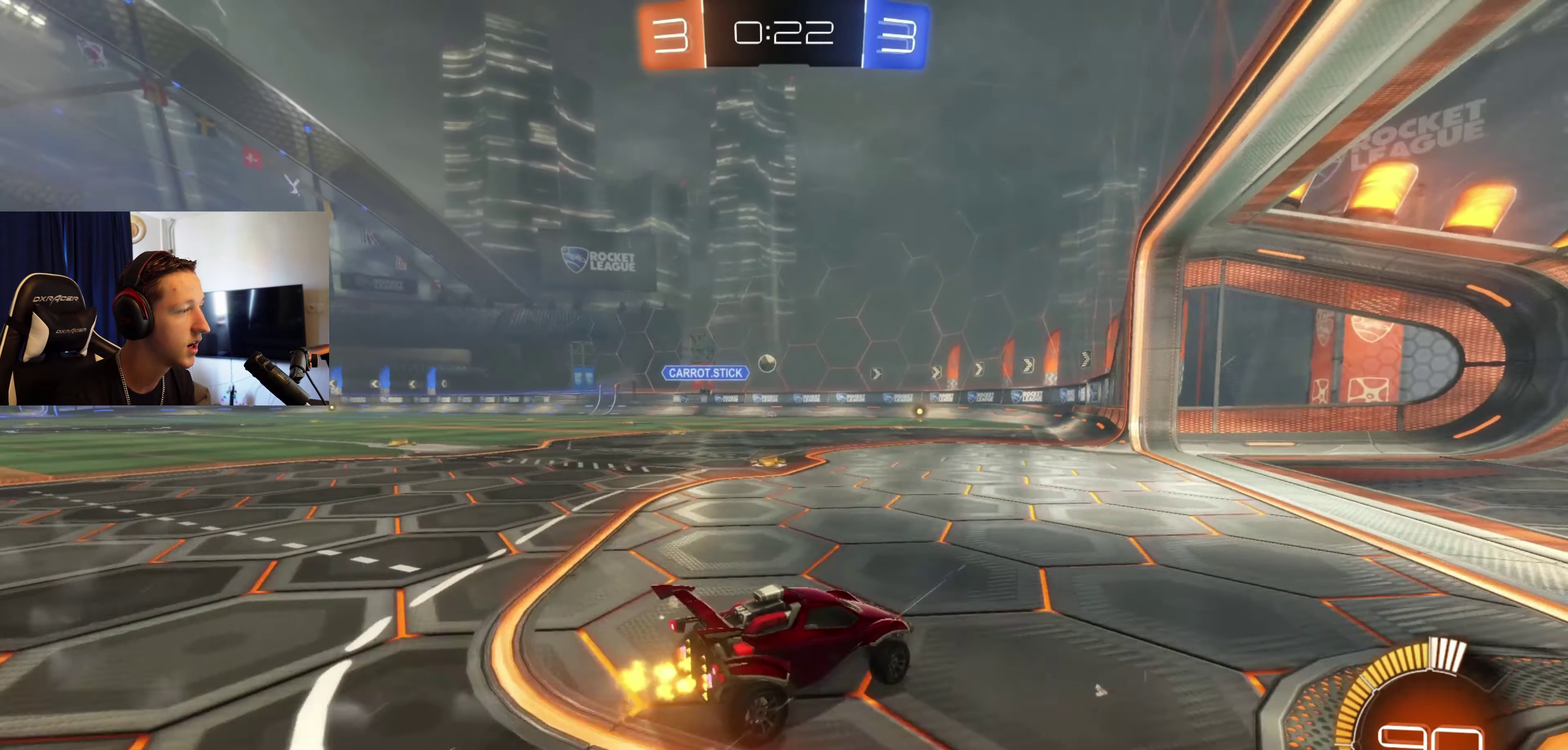
{"buttons": [], "left_stick": "right", "right_stick": "center", "events": [[200, "left_stick", "center"], [267, "R2", "up"], [333, "L2", "down"], [367, "left_stick", "right"], [500, "L2", "up"]]}
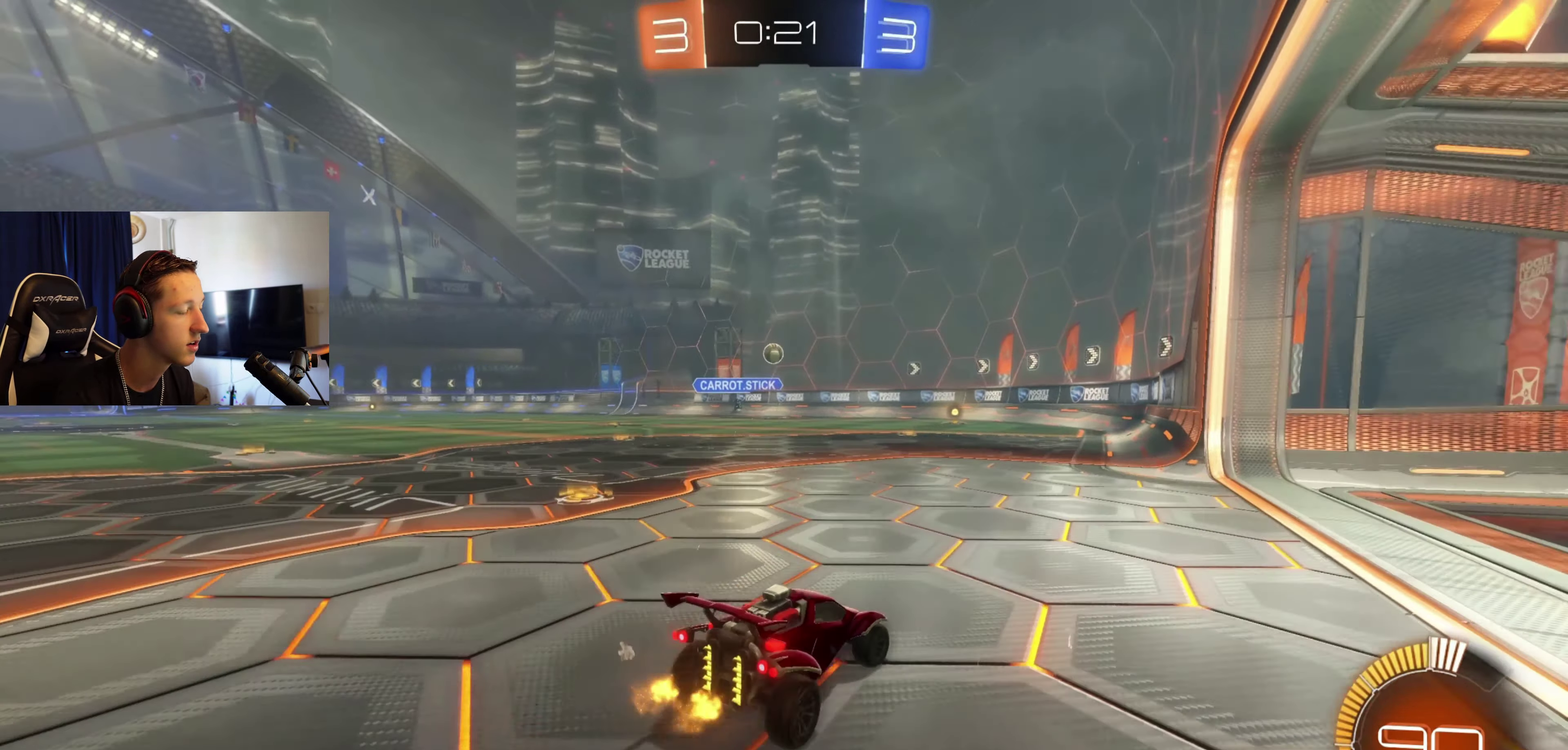
{"buttons": ["X", "R2"], "left_stick": "left", "right_stick": "center", "events": [[67, "R2", "down"], [300, "R2", "up"], [367, "left_stick", "left"], [467, "R2", "down"], [467, "X", "down"]]}
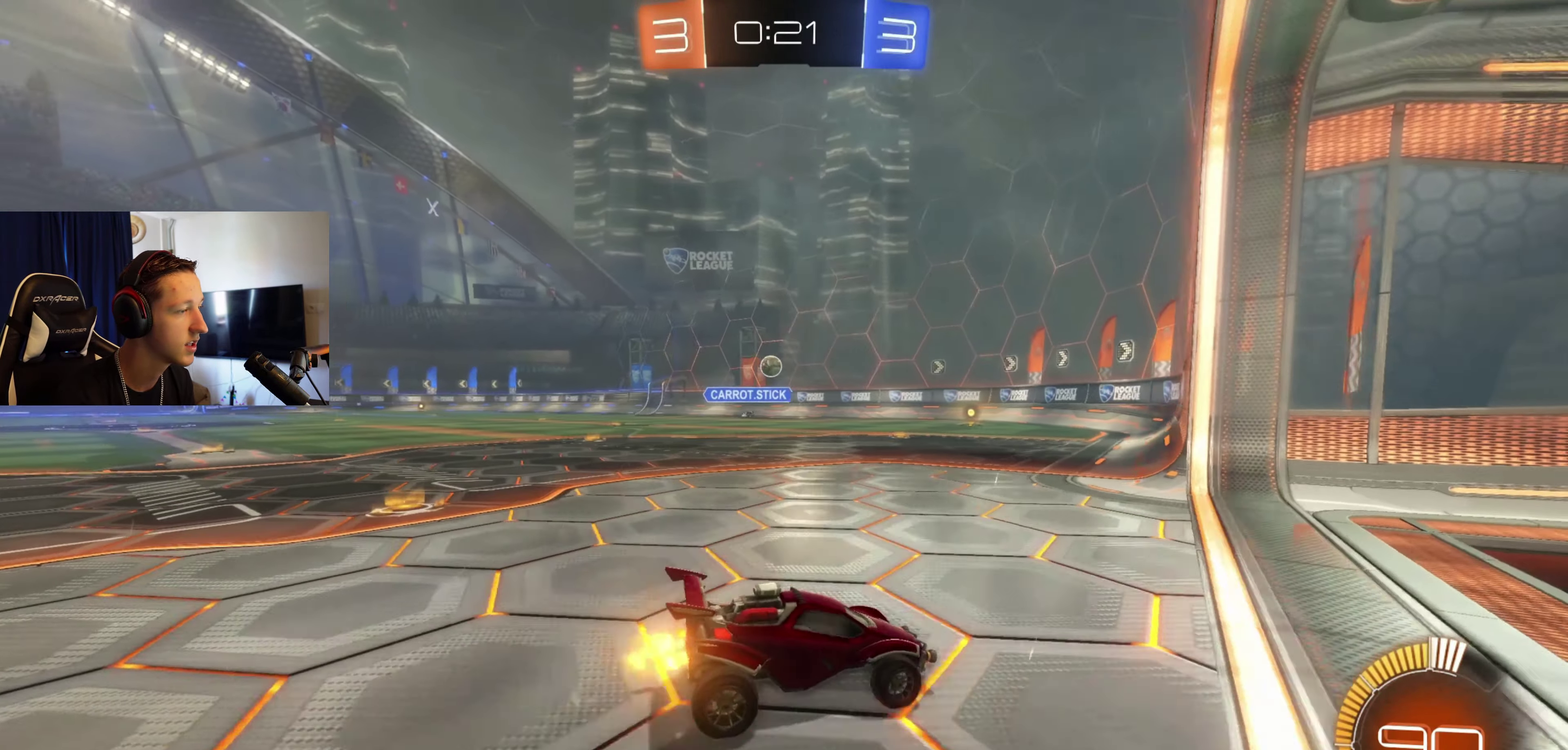
{"buttons": ["R2"], "left_stick": "center", "right_stick": "center", "events": [[166, "X", "up"], [300, "left_stick", "center"]]}
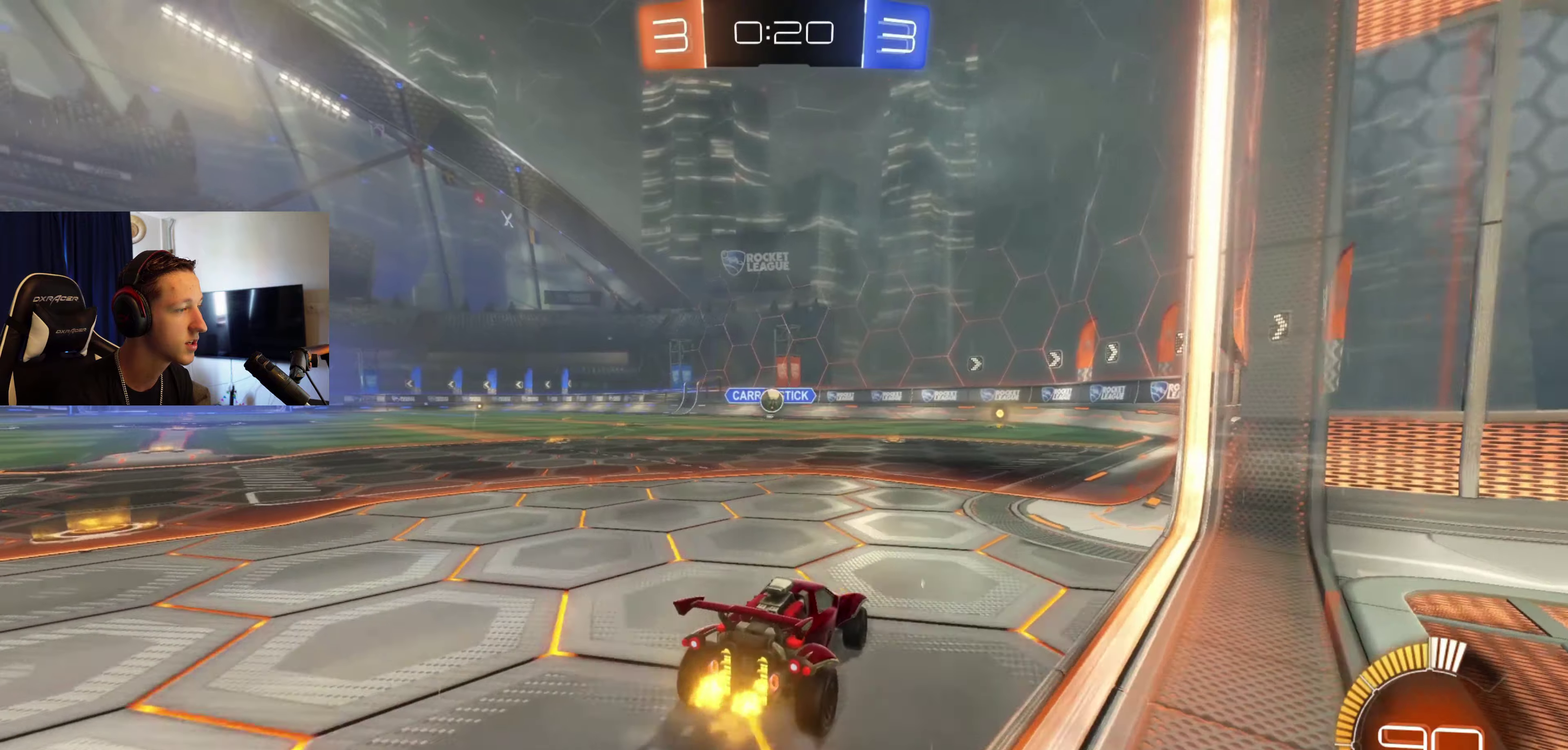
{"buttons": ["L2"], "left_stick": "center", "right_stick": "center", "events": [[33, "R2", "up"], [67, "left_stick", "left"], [267, "left_stick", "center"], [367, "L2", "down"]]}
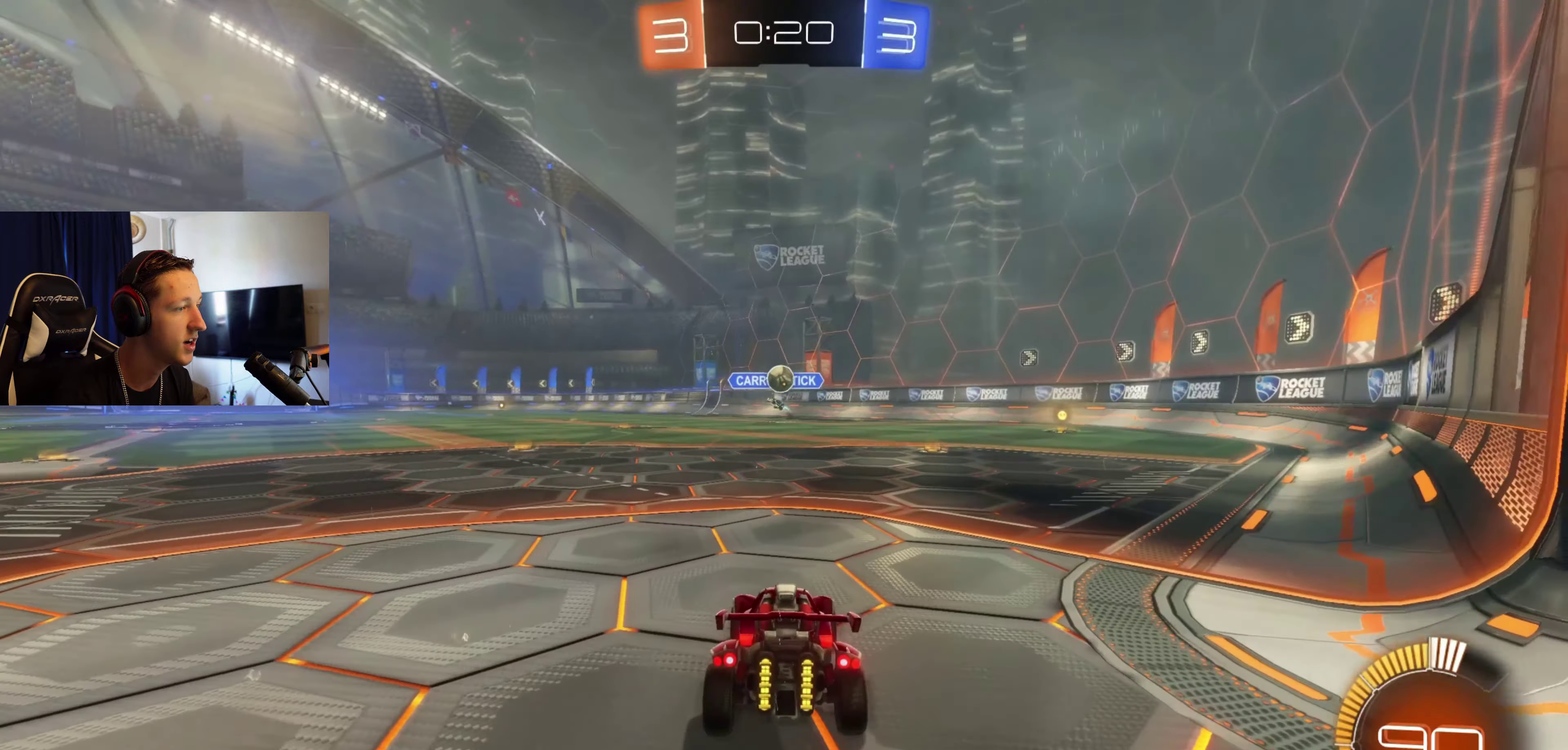
{"buttons": ["R2"], "left_stick": "down", "right_stick": "center", "events": [[66, "L2", "up"], [66, "R2", "down"], [66, "left_stick", "left"], [166, "left_stick", "center"], [333, "B", "down"], [400, "A", "down"], [400, "left_stick", "down"], [500, "A", "up"], [500, "B", "up"]]}